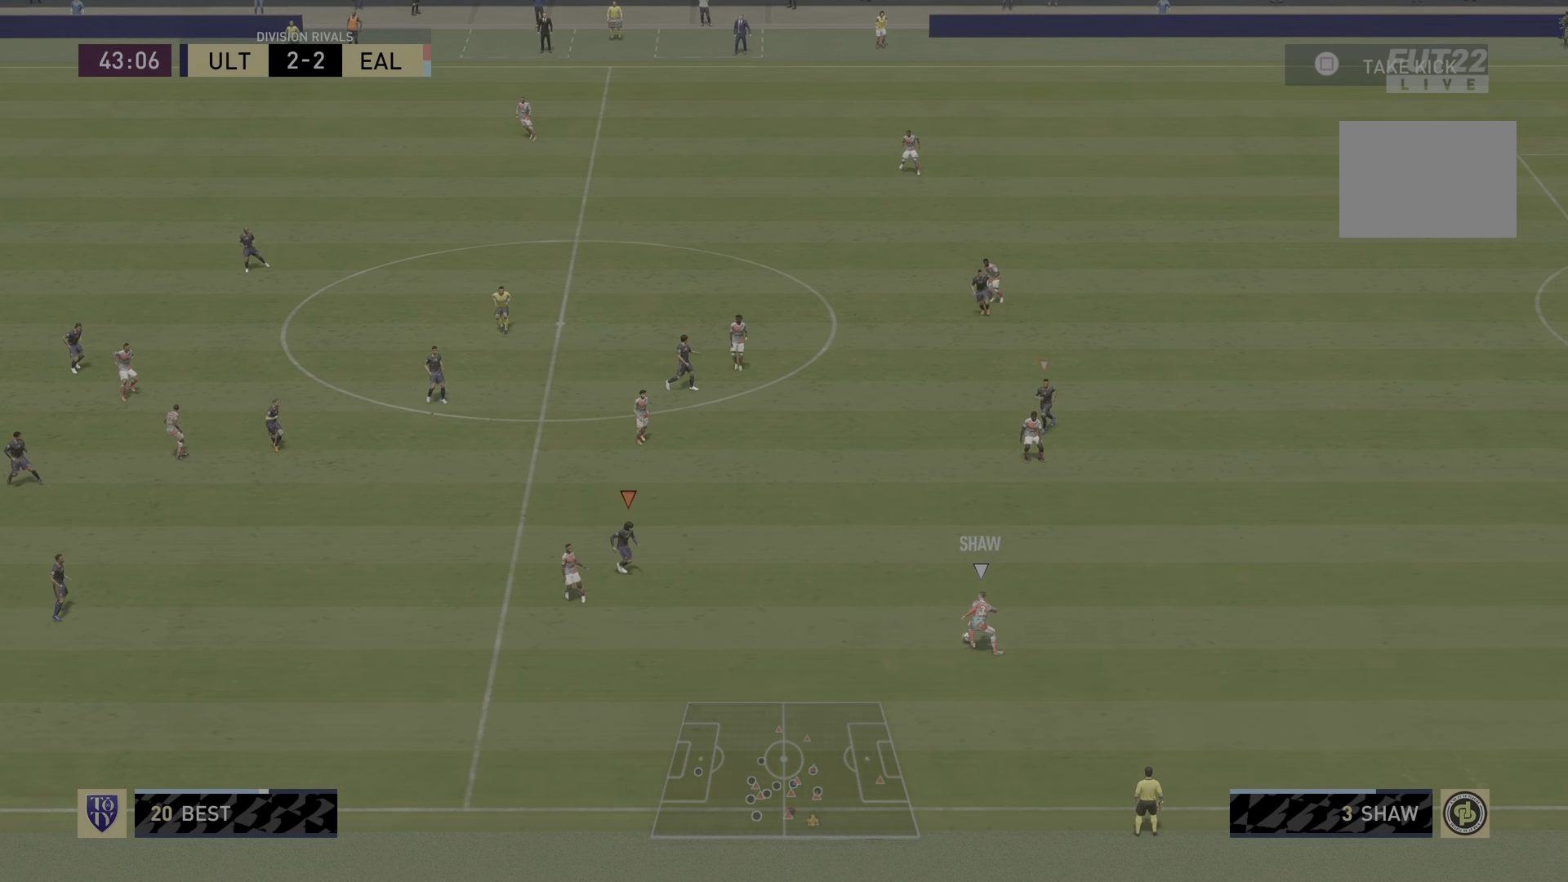
Gameplay with a controller (PlayStation layout); each line is a JSON object with the inputs held at the frame after it. "events" lists button and stick changes between this image and that frame as [ms after this image, input, new state], when the widget could be followed in between. Not read: L3 R3.
{"buttons": ["L2"], "left_stick": "down-left", "right_stick": "center", "events": [[317, "left_stick", "down-left"], [500, "R2", "up"]]}
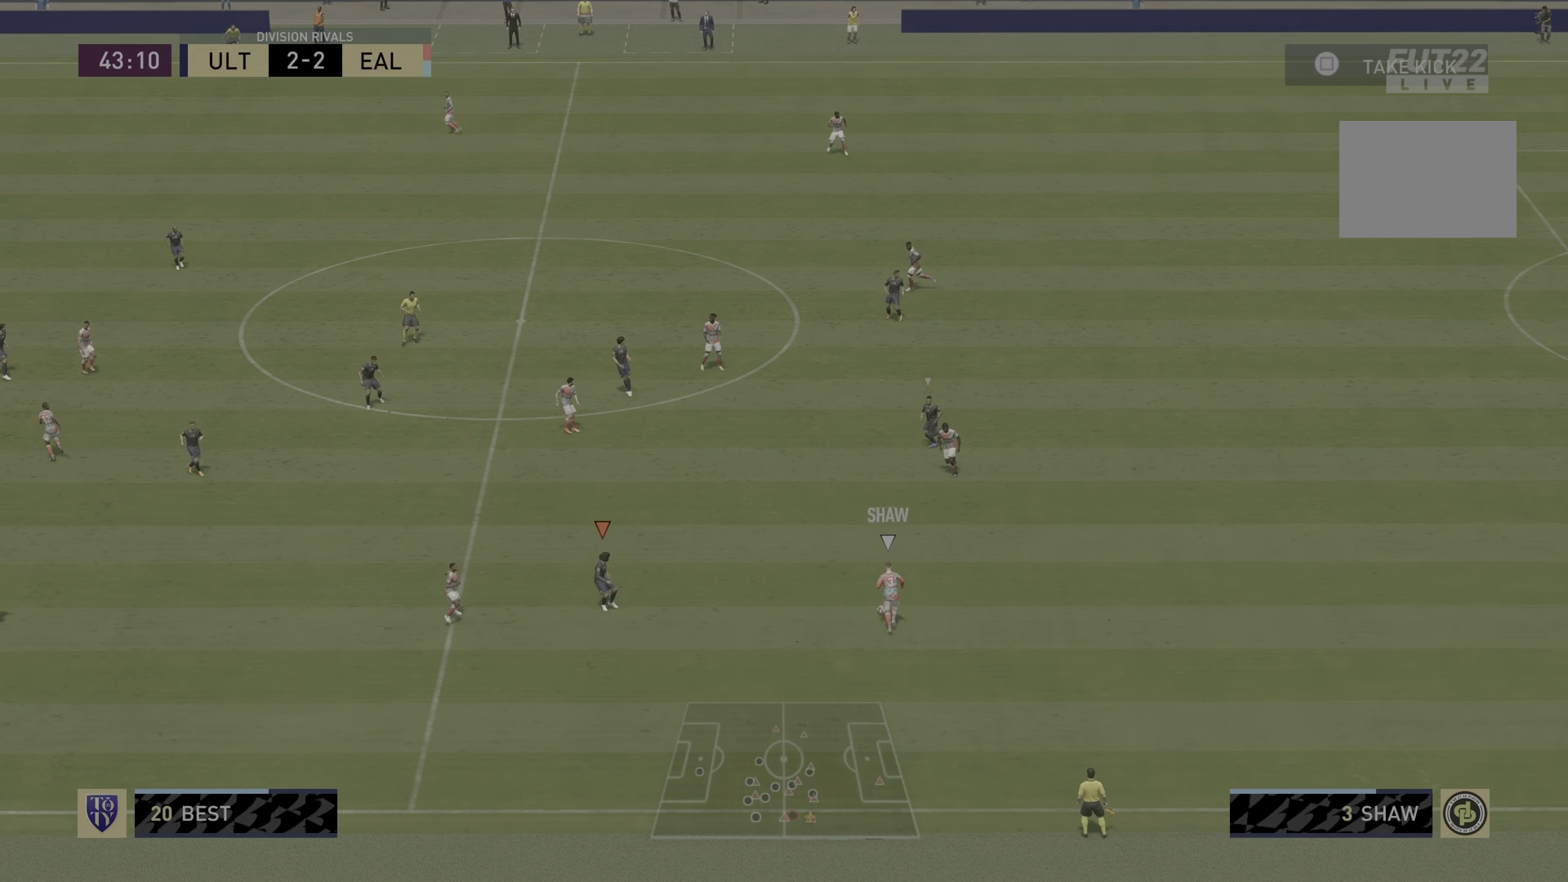
{"buttons": ["L2", "R2"], "left_stick": "left", "right_stick": "center", "events": [[17, "left_stick", "left"], [200, "R2", "down"]]}
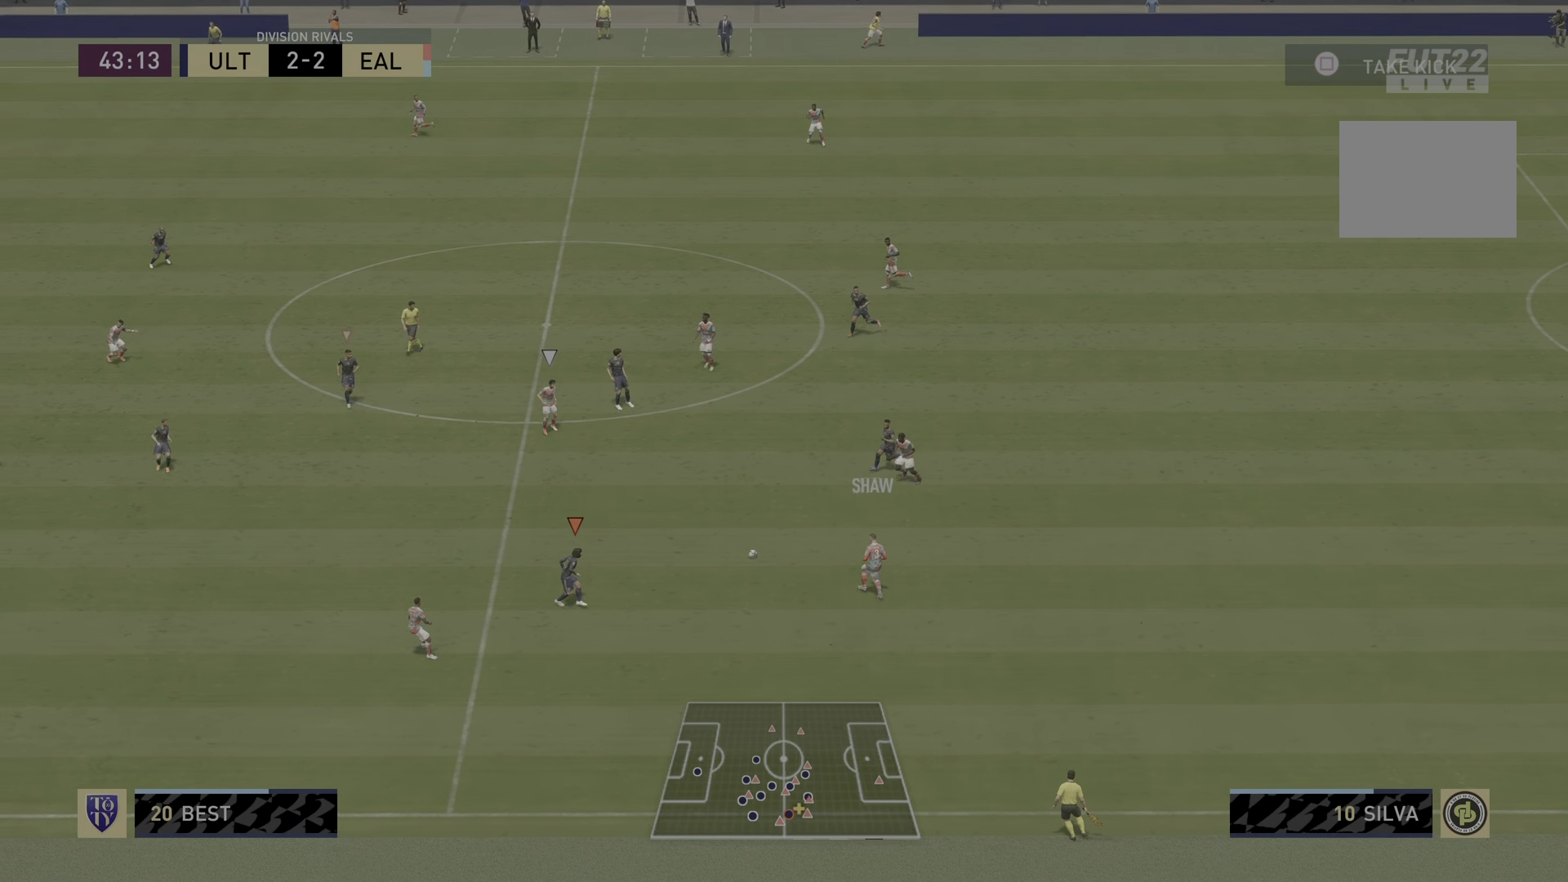
{"buttons": ["R2"], "left_stick": "left", "right_stick": "center", "events": [[317, "L2", "up"]]}
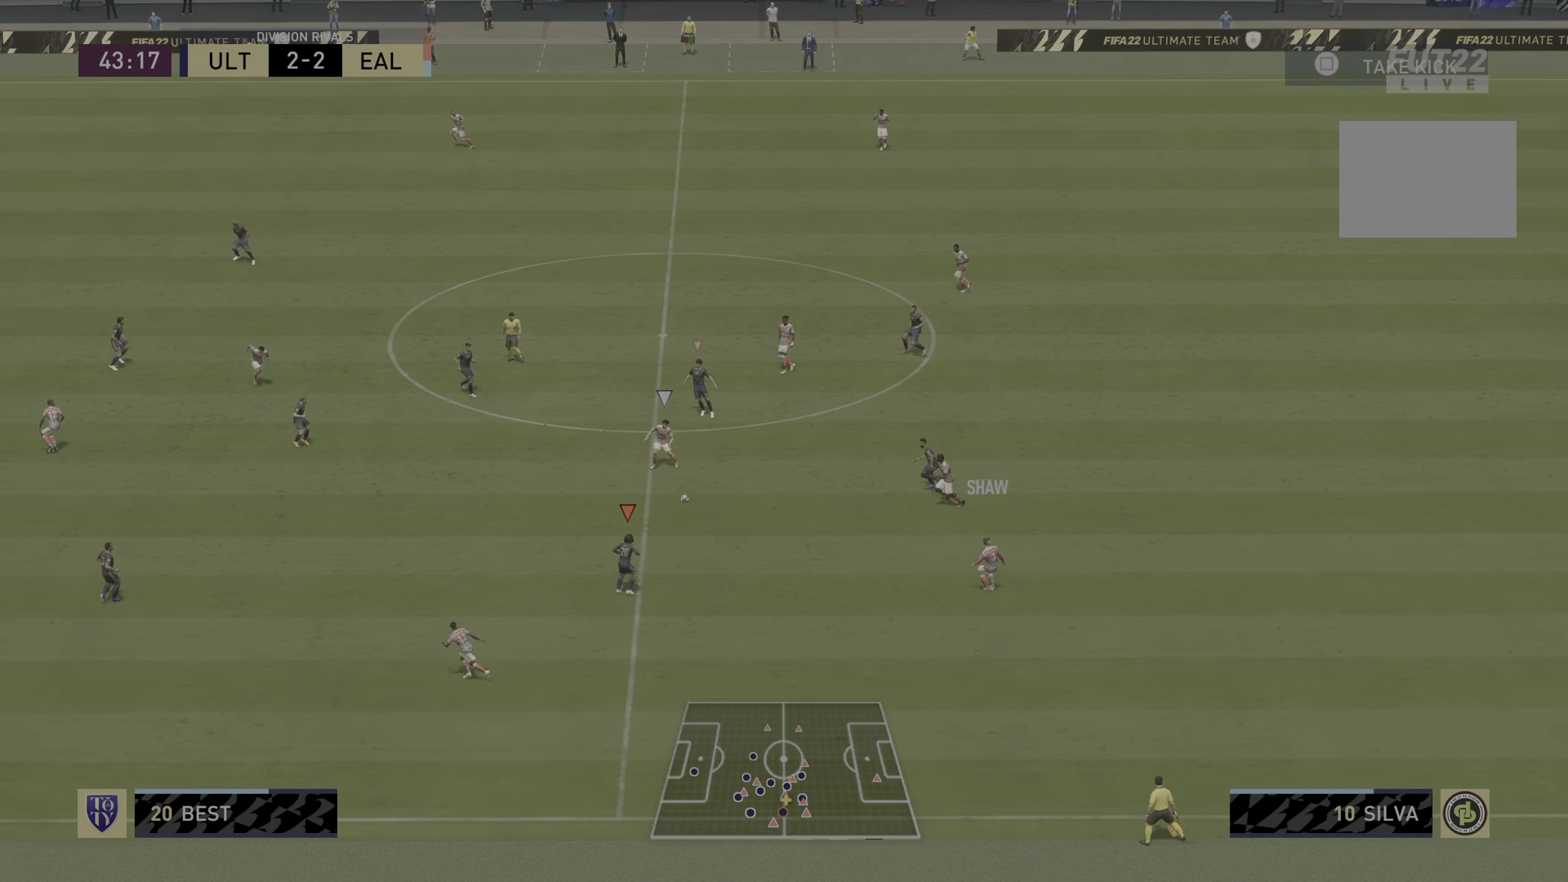
{"buttons": ["R2"], "left_stick": "left", "right_stick": "center", "events": []}
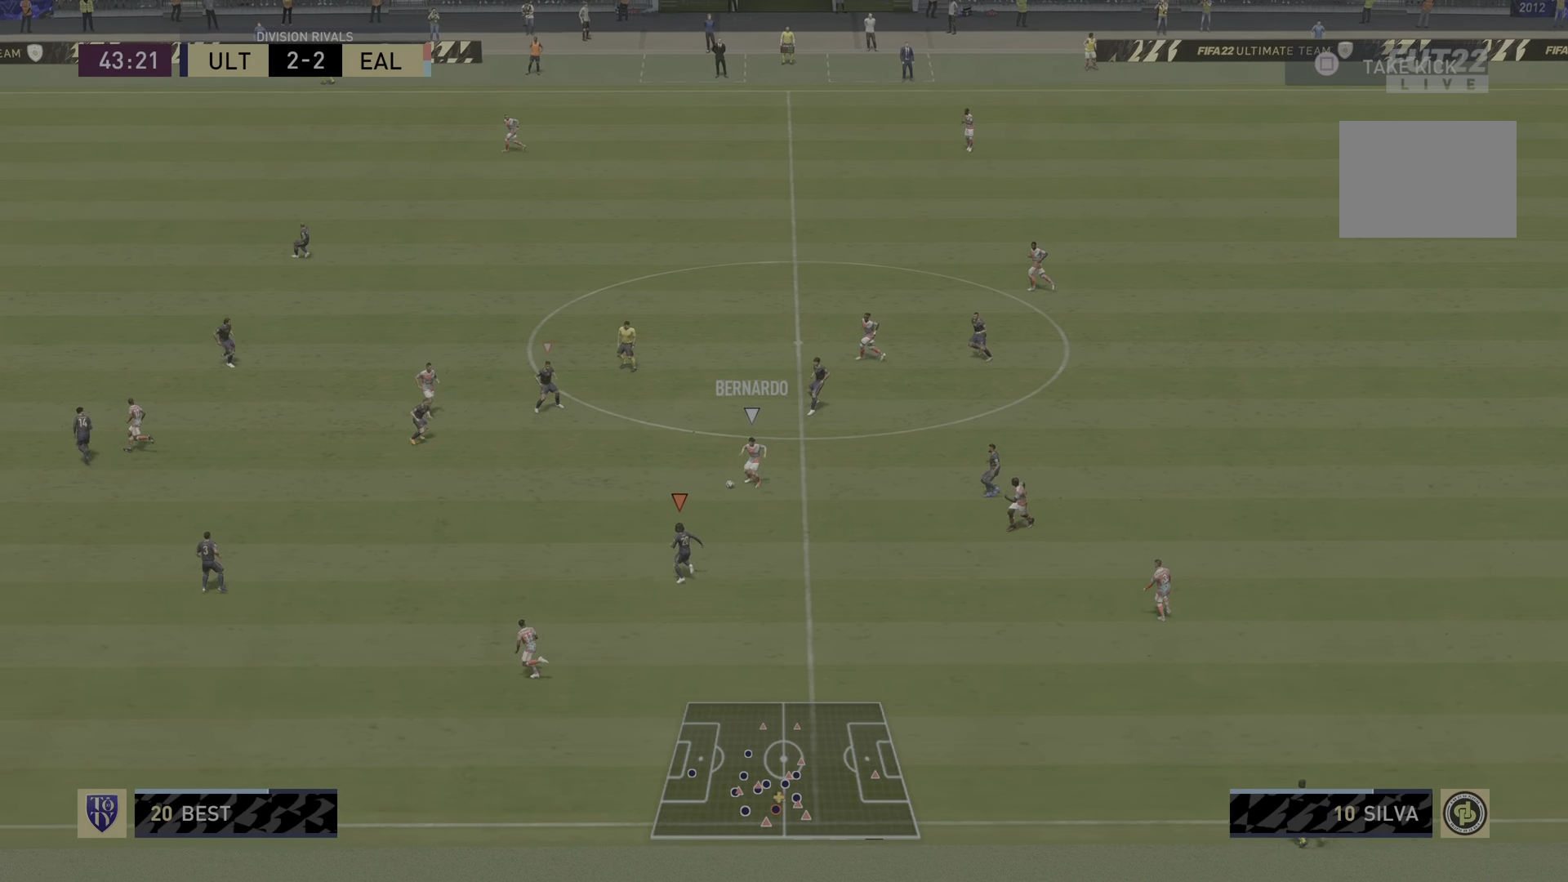
{"buttons": [], "left_stick": "left", "right_stick": "center", "events": [[450, "R2", "up"]]}
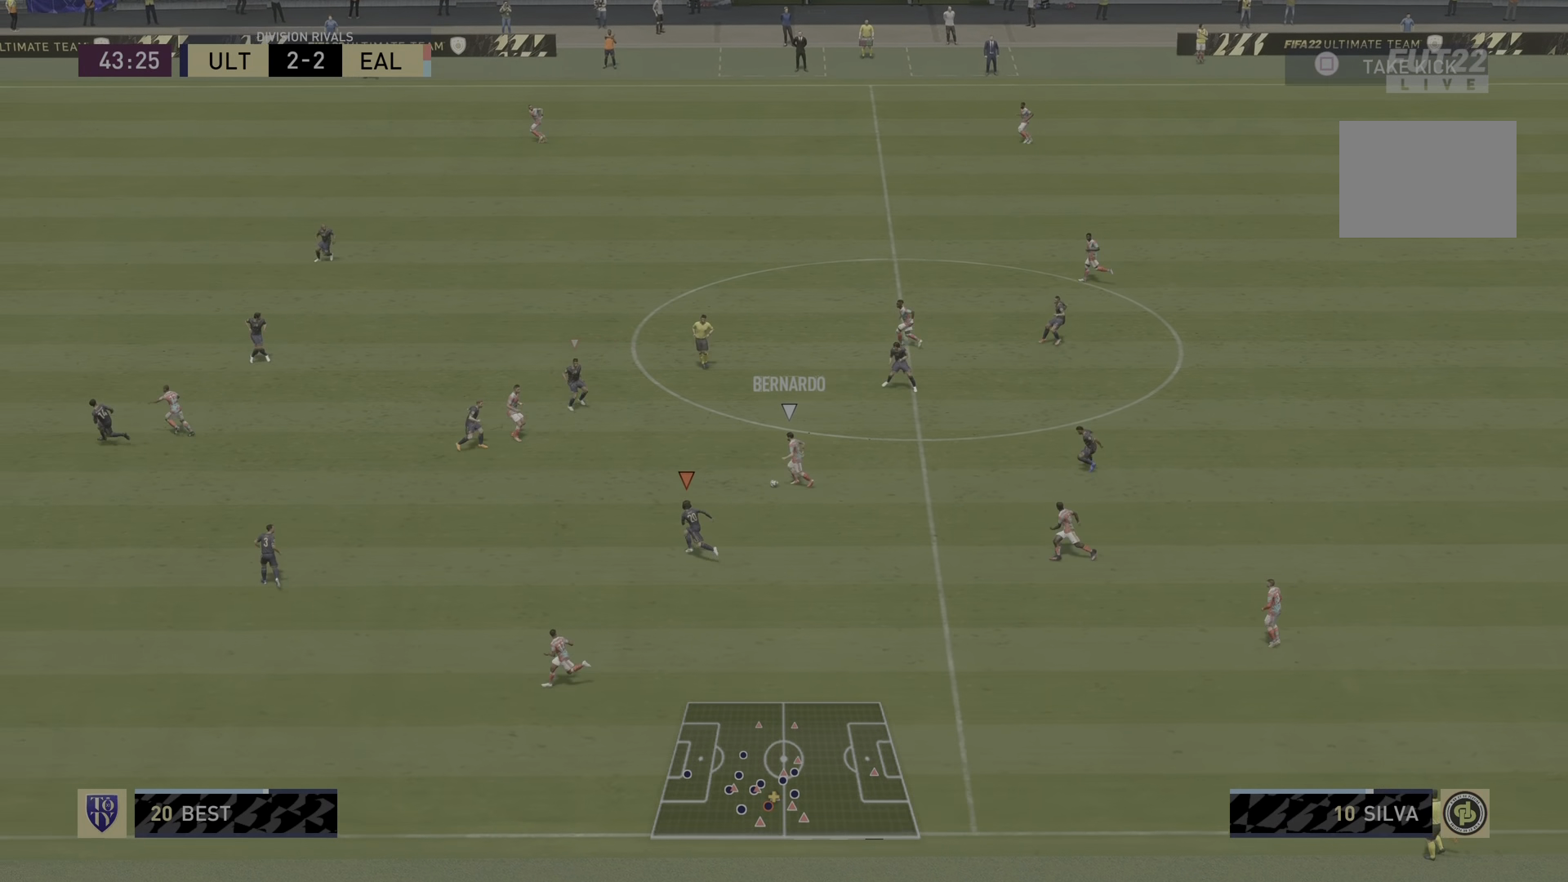
{"buttons": ["L2", "R2"], "left_stick": "down", "right_stick": "center", "events": [[84, "right_stick", "up"], [100, "L2", "down"], [134, "R2", "down"], [184, "left_stick", "down-left"], [184, "right_stick", "center"], [451, "left_stick", "down"]]}
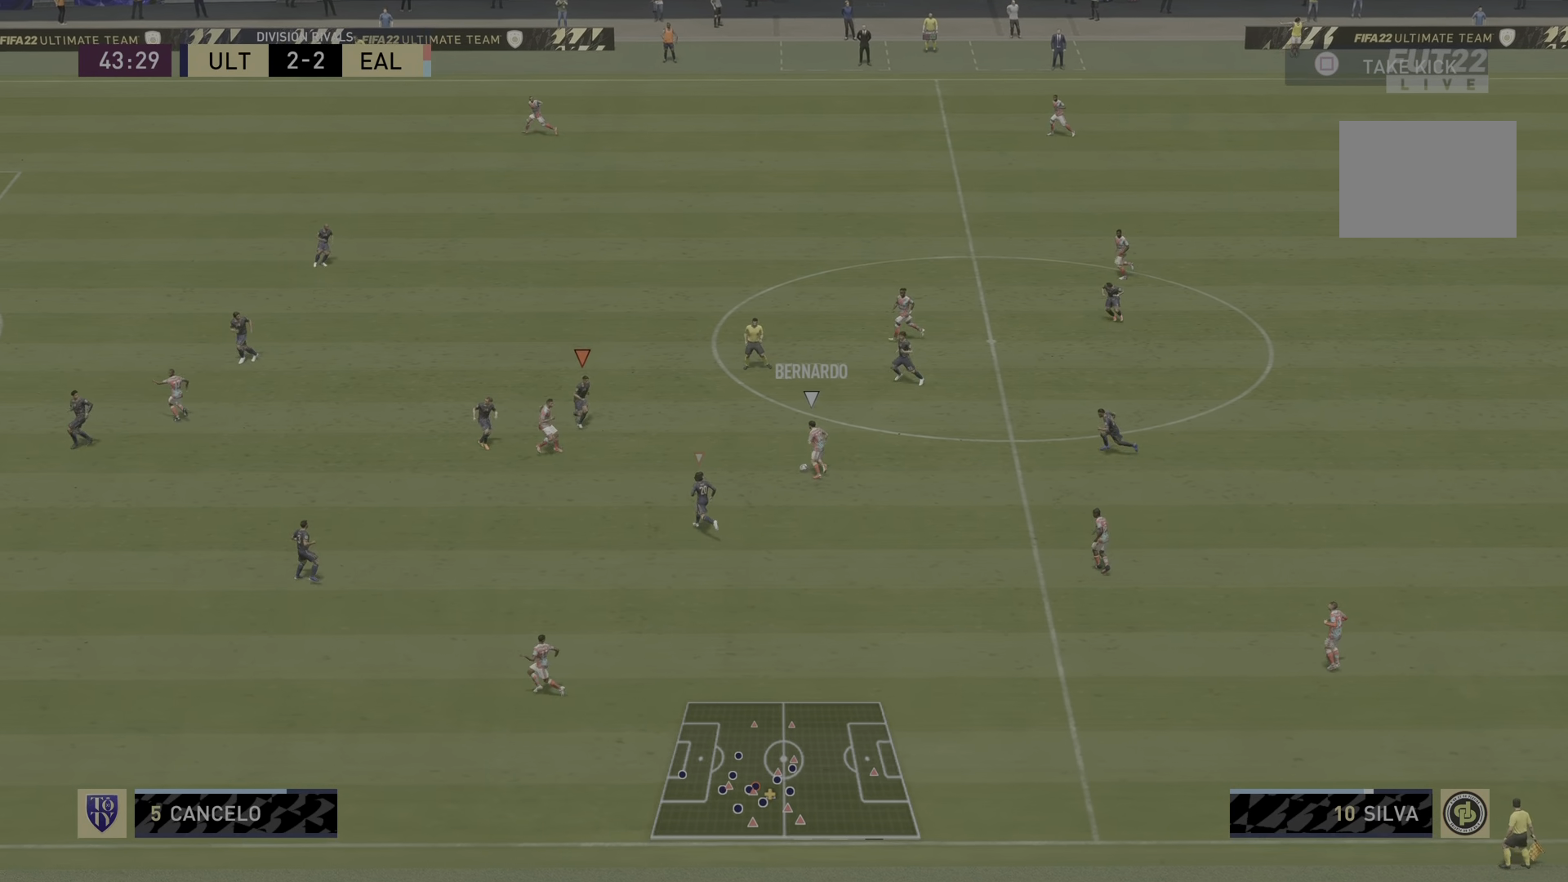
{"buttons": ["L2", "R2"], "left_stick": "down-right", "right_stick": "center", "events": [[283, "left_stick", "down-right"]]}
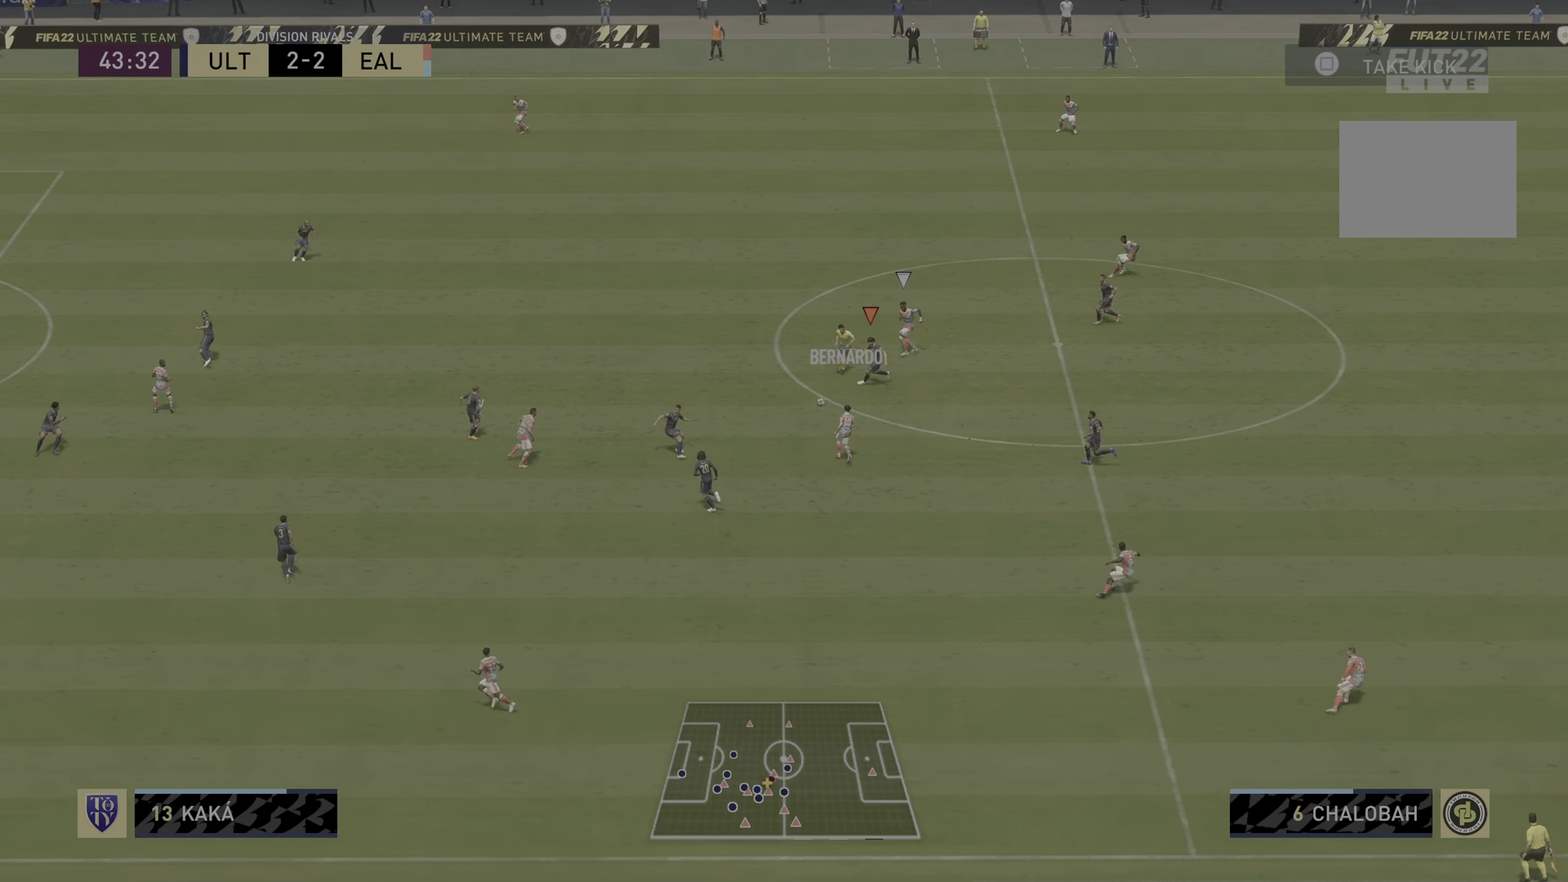
{"buttons": ["CROSS"], "left_stick": "down", "right_stick": "center", "events": [[117, "left_stick", "center"], [201, "left_stick", "left"], [301, "L1", "down"], [301, "left_stick", "down-left"], [317, "L2", "up"], [317, "R2", "up"], [401, "left_stick", "down"], [434, "L1", "up"], [468, "CROSS", "down"]]}
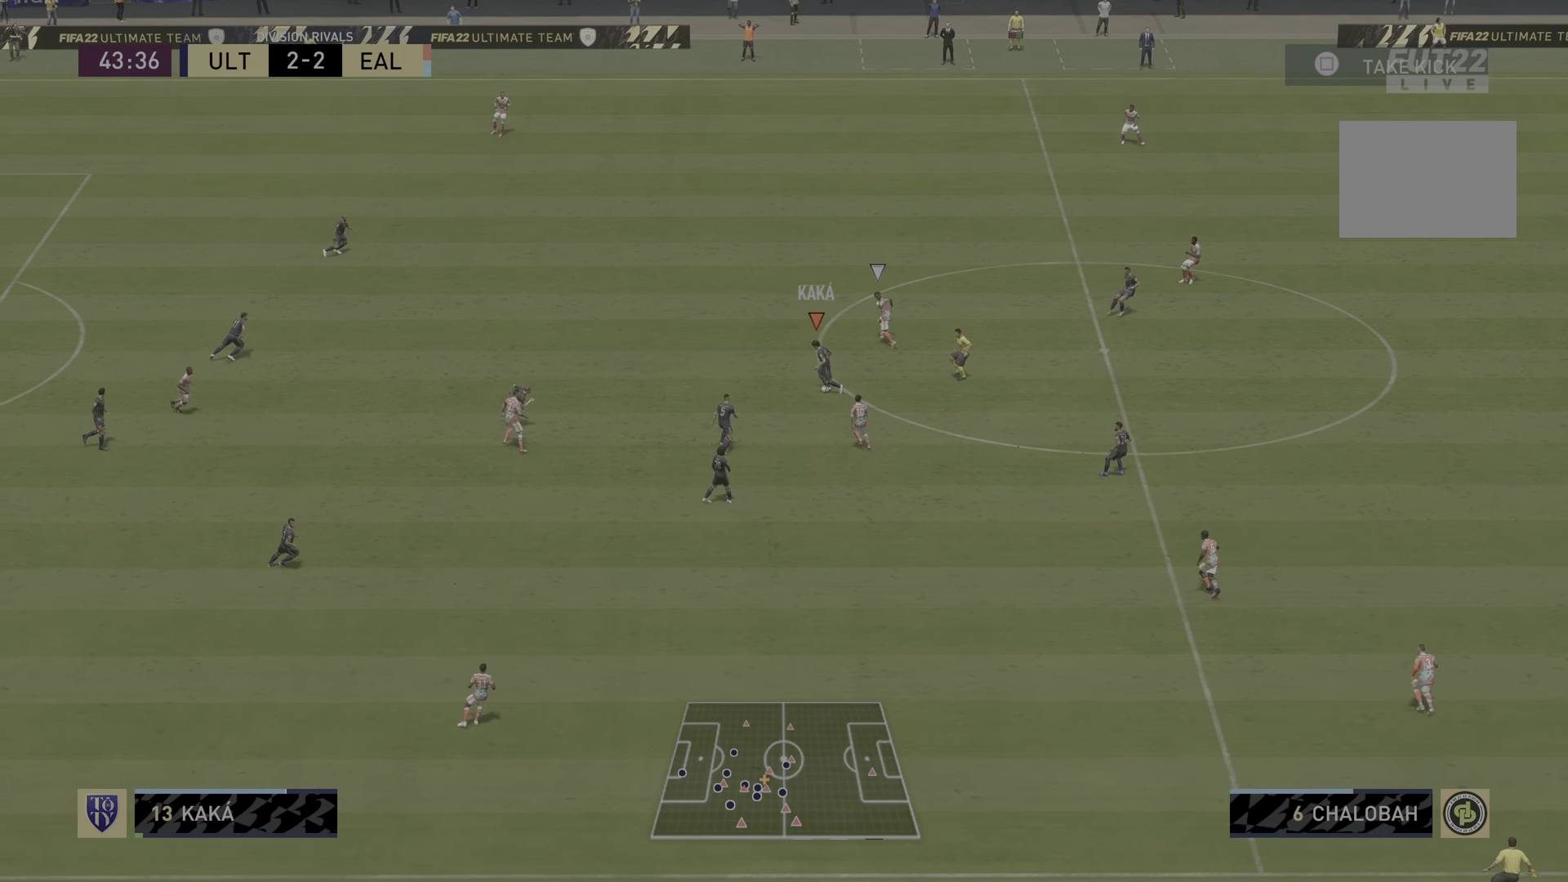
{"buttons": [], "left_stick": "center", "right_stick": "center", "events": [[100, "CROSS", "up"], [500, "left_stick", "center"]]}
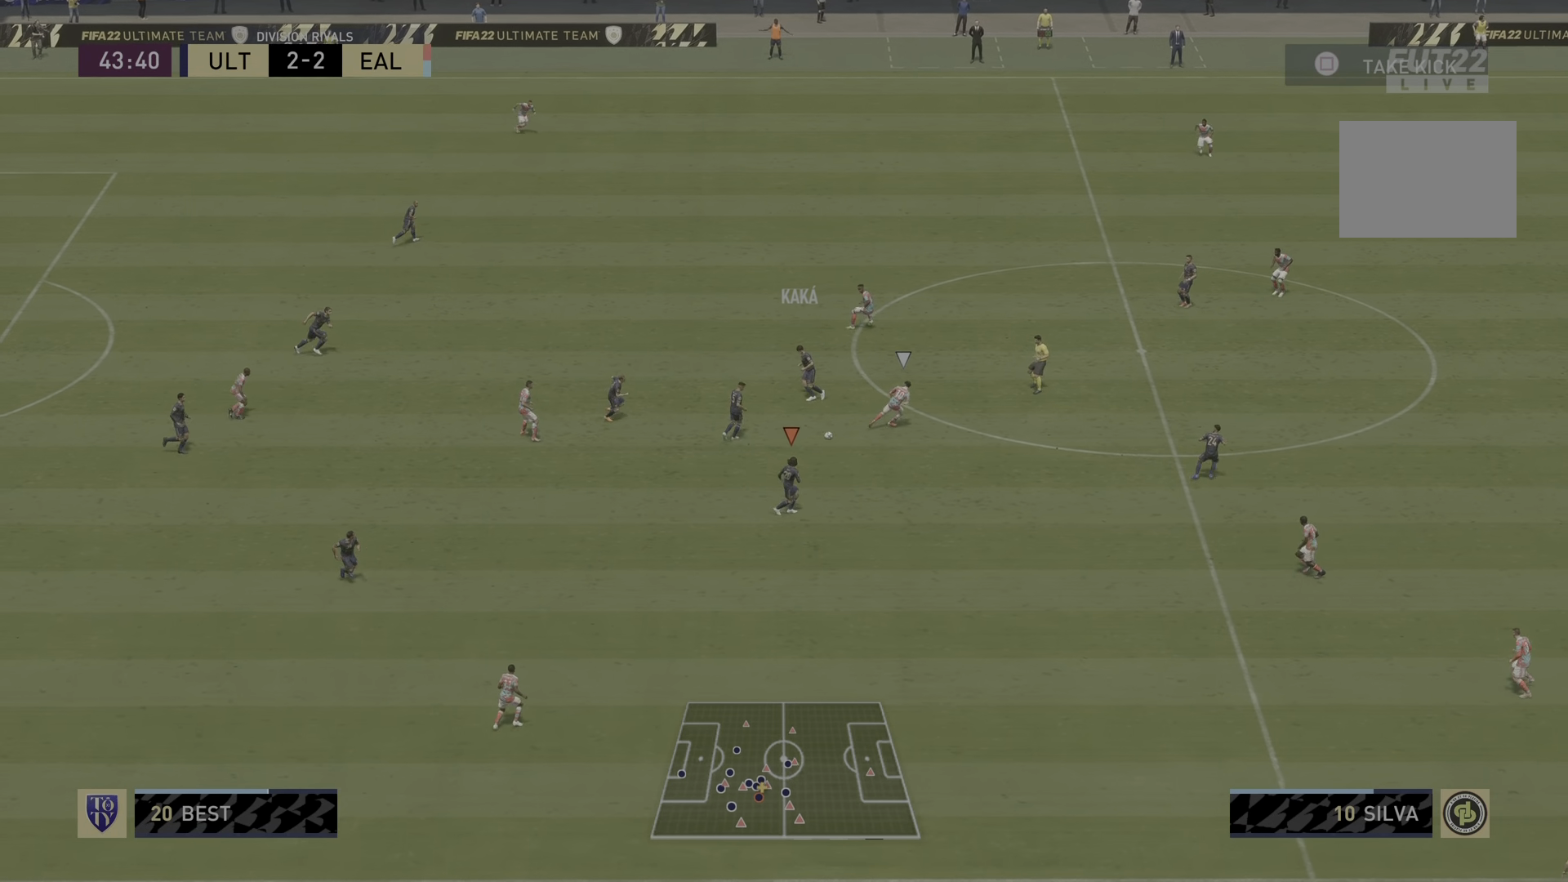
{"buttons": [], "left_stick": "down-right", "right_stick": "center", "events": [[134, "left_stick", "down-right"], [167, "L1", "down"], [334, "L1", "up"]]}
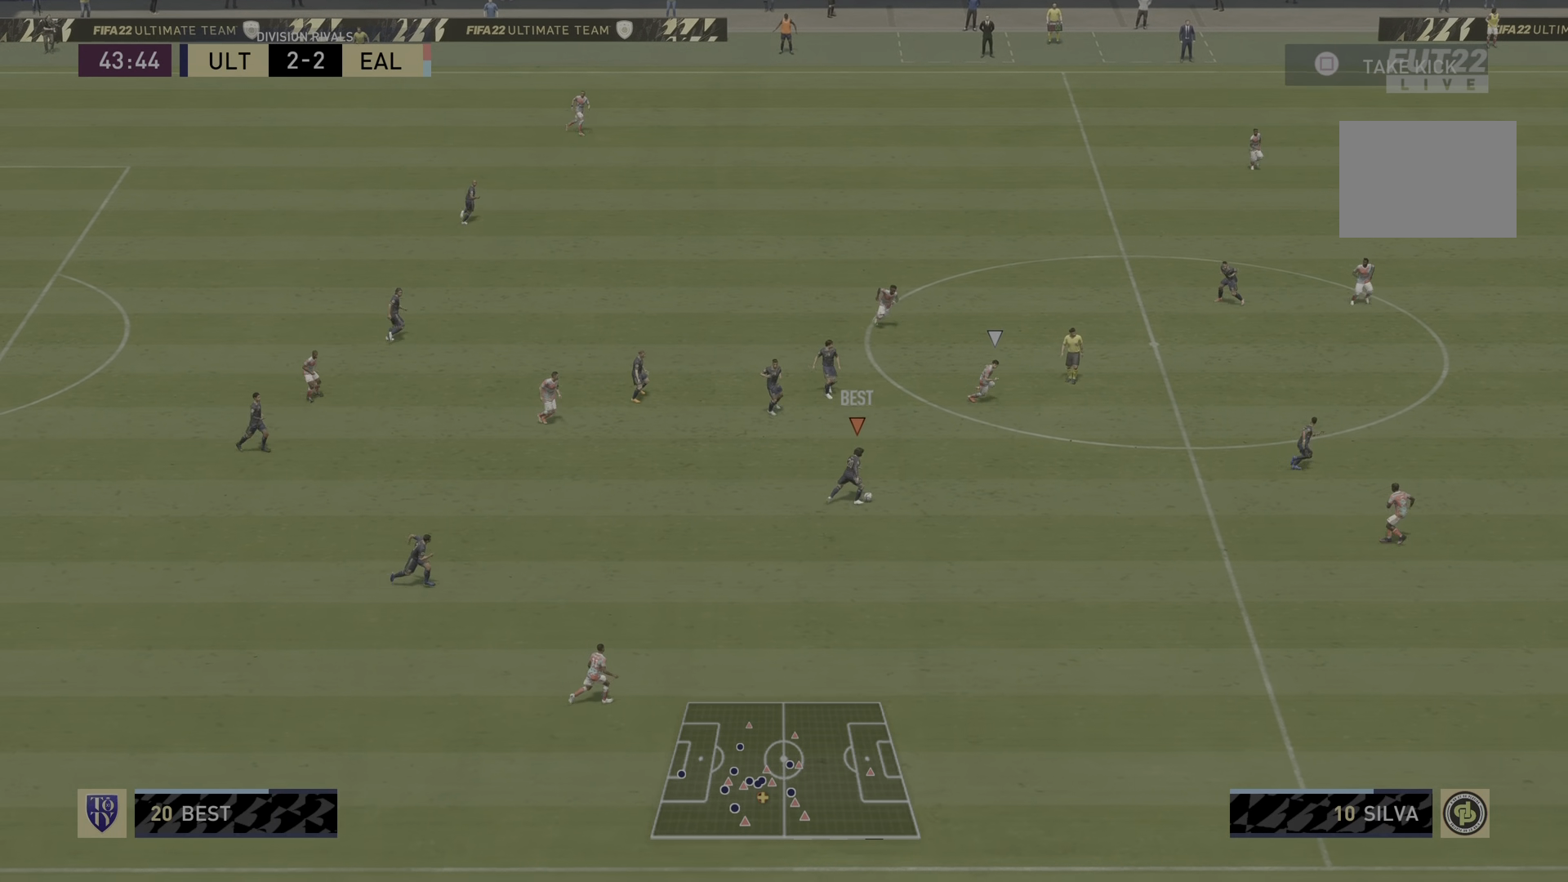
{"buttons": [], "left_stick": "down-right", "right_stick": "center", "events": [[200, "TRIANGLE", "down"], [384, "TRIANGLE", "up"]]}
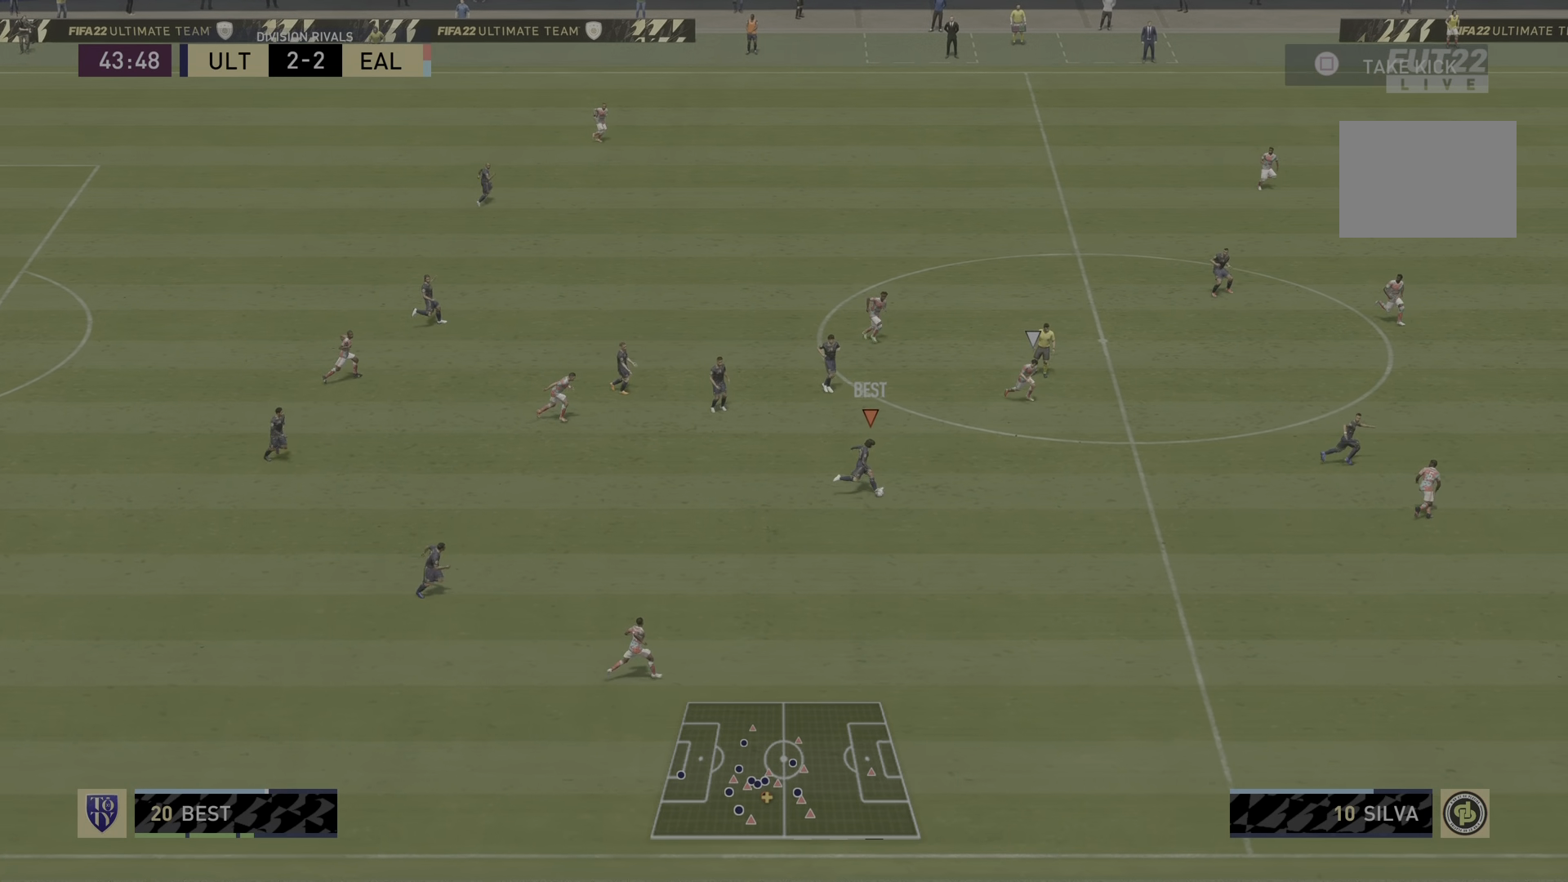
{"buttons": ["R2"], "left_stick": "down-right", "right_stick": "center", "events": [[67, "R2", "down"]]}
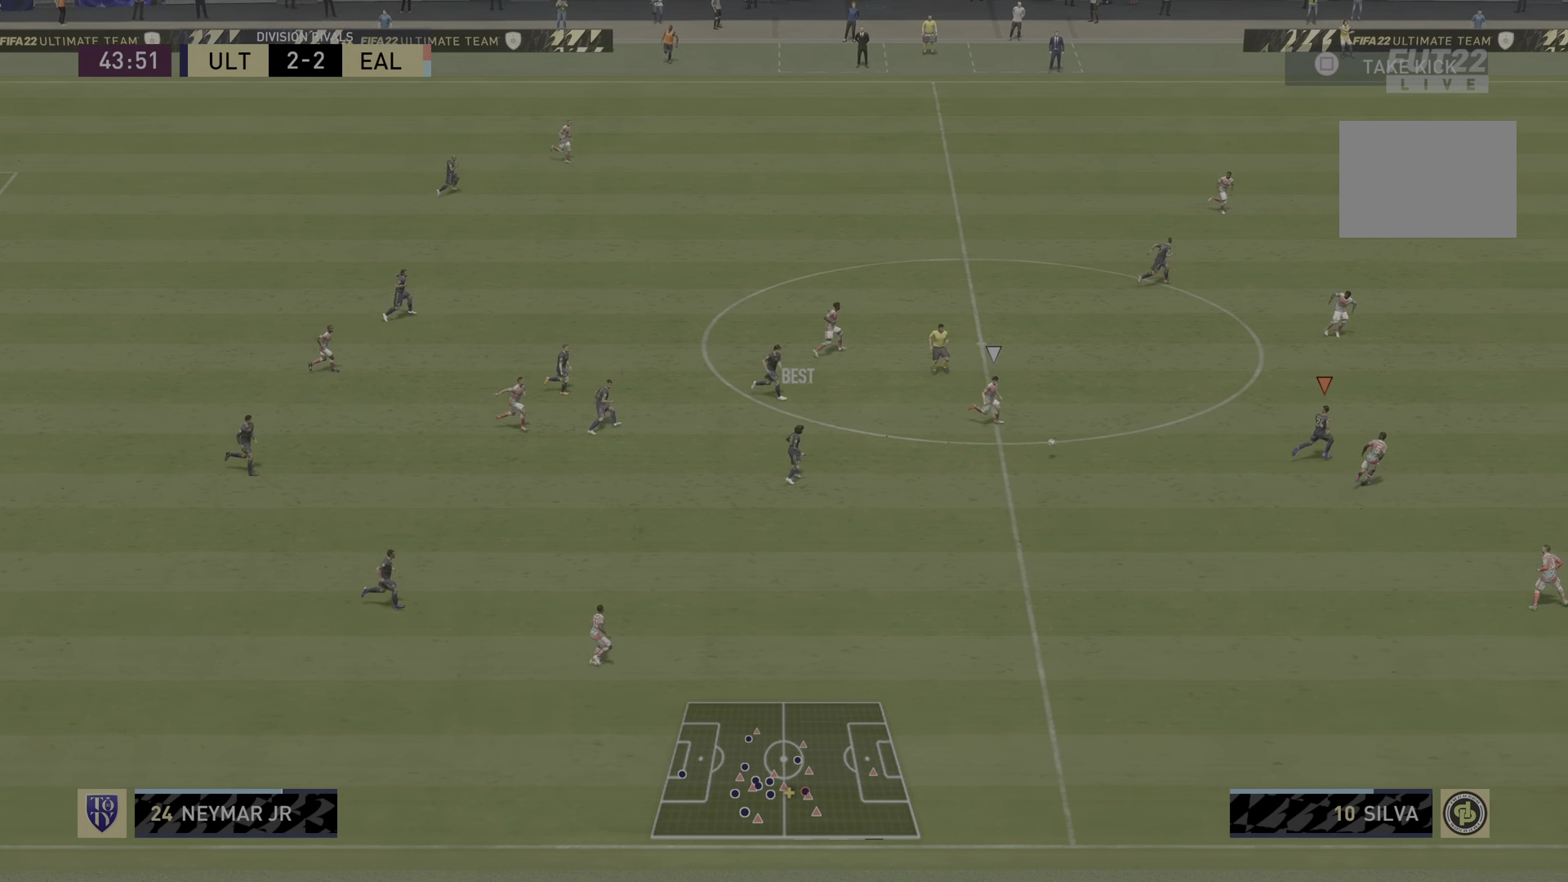
{"buttons": ["L1", "R2"], "left_stick": "left", "right_stick": "center", "events": [[417, "L1", "down"], [417, "left_stick", "left"]]}
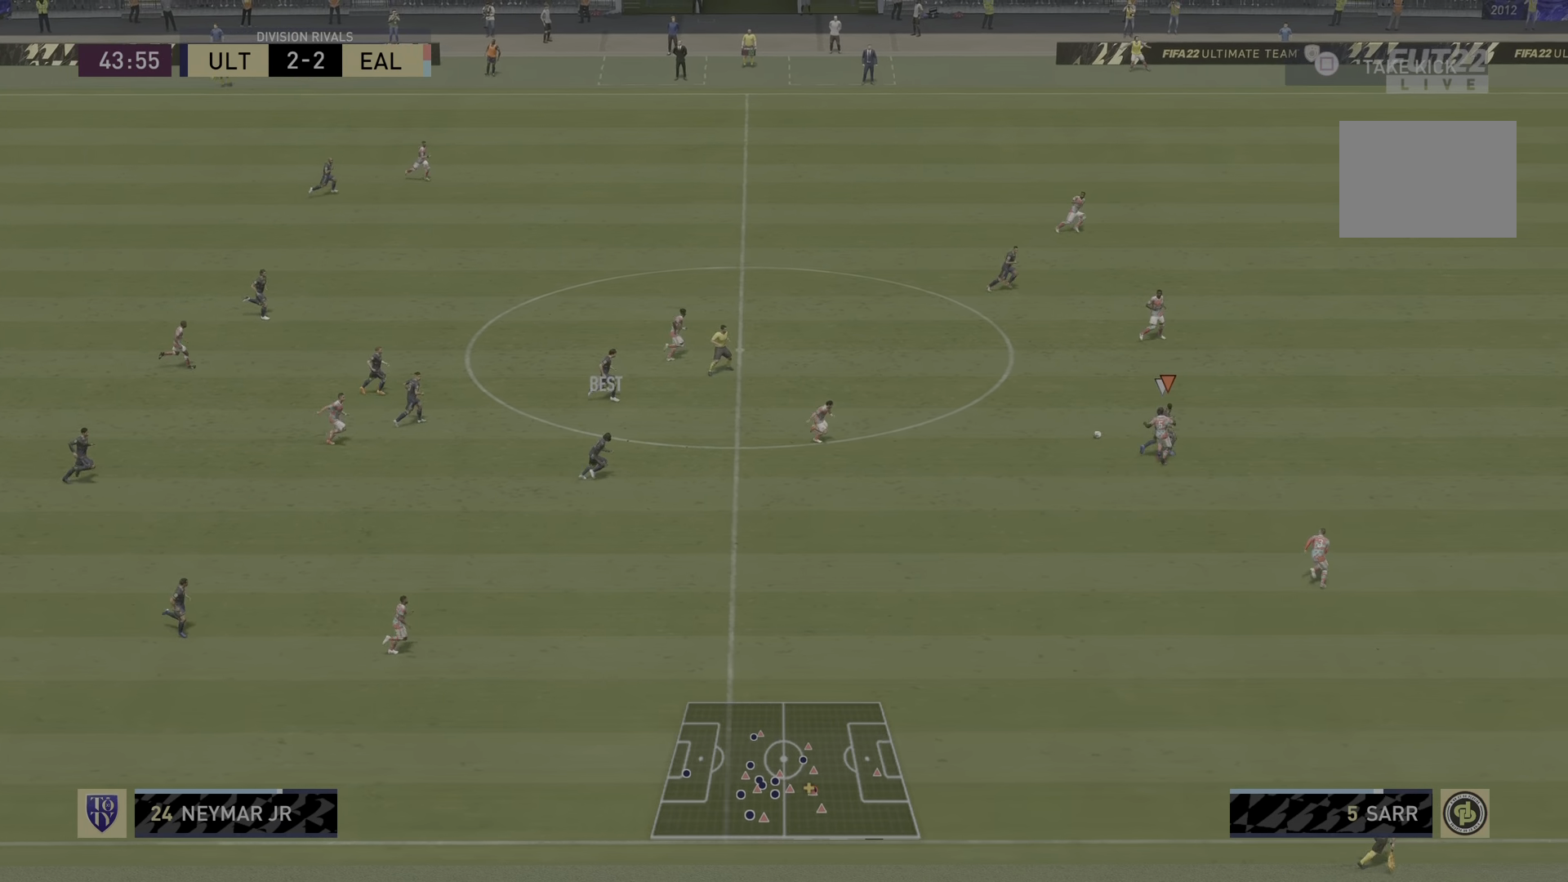
{"buttons": ["R2"], "left_stick": "down-right", "right_stick": "center", "events": [[100, "L1", "up"], [233, "R2", "up"], [367, "R2", "down"], [384, "left_stick", "down-right"]]}
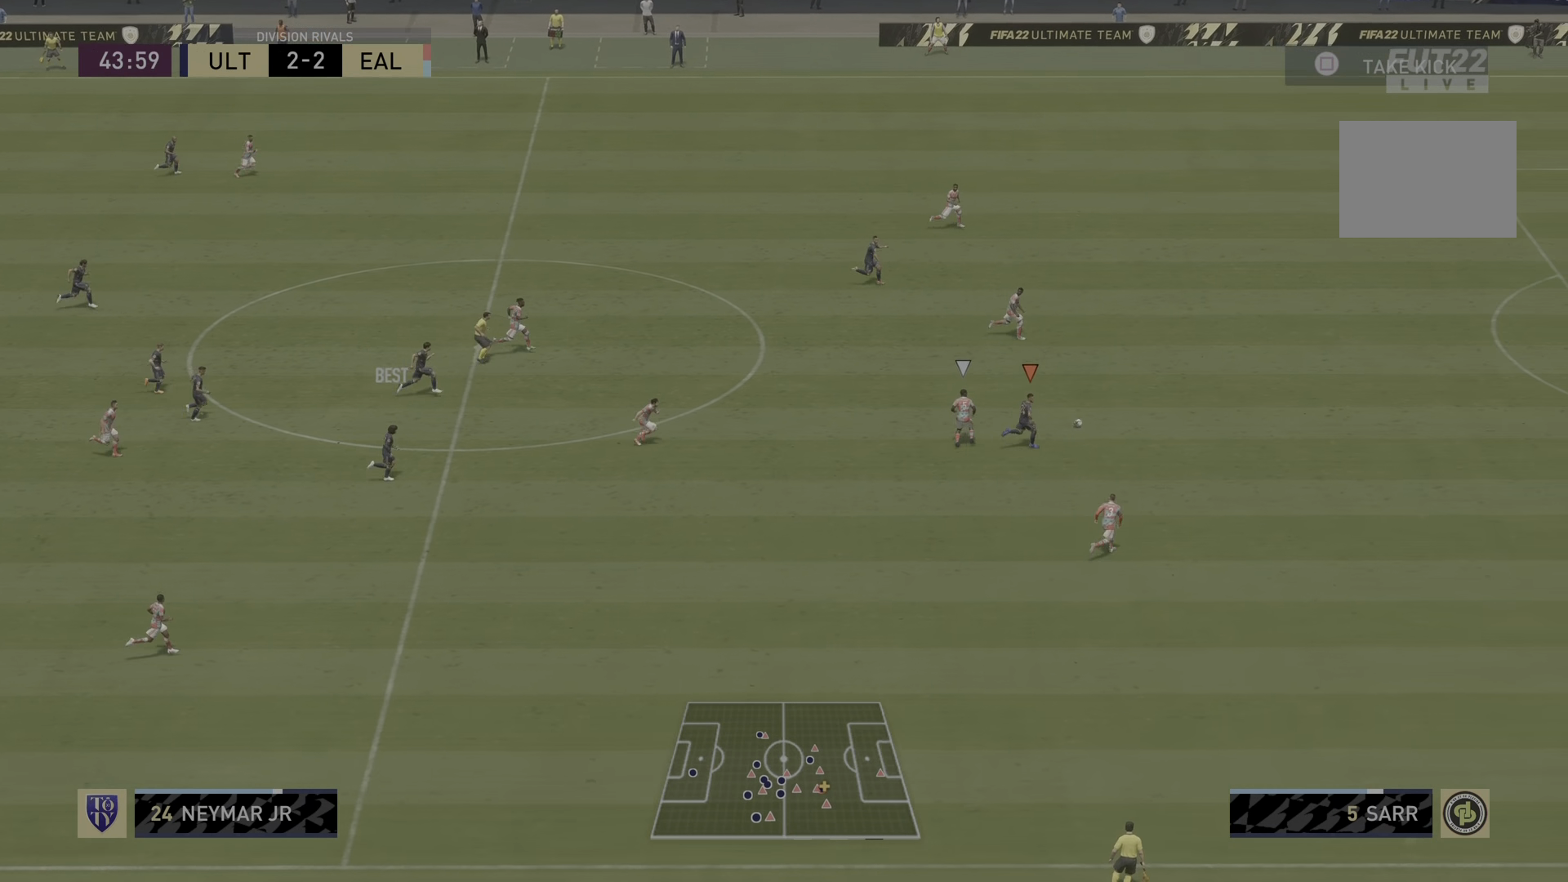
{"buttons": ["R2"], "left_stick": "down-right", "right_stick": "center", "events": []}
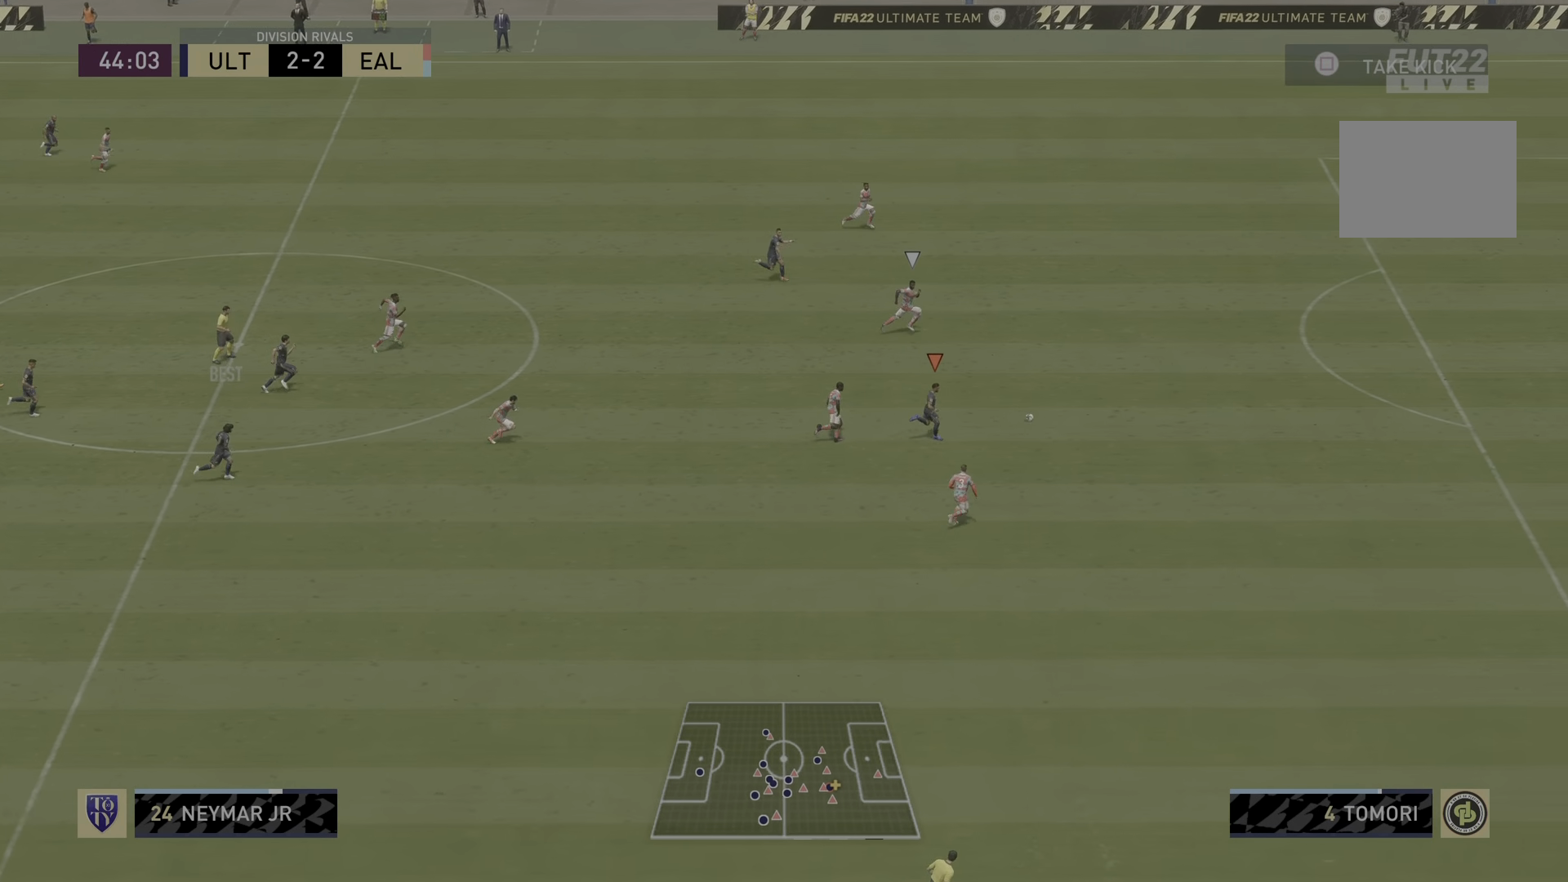
{"buttons": ["R2"], "left_stick": "down-right", "right_stick": "center", "events": []}
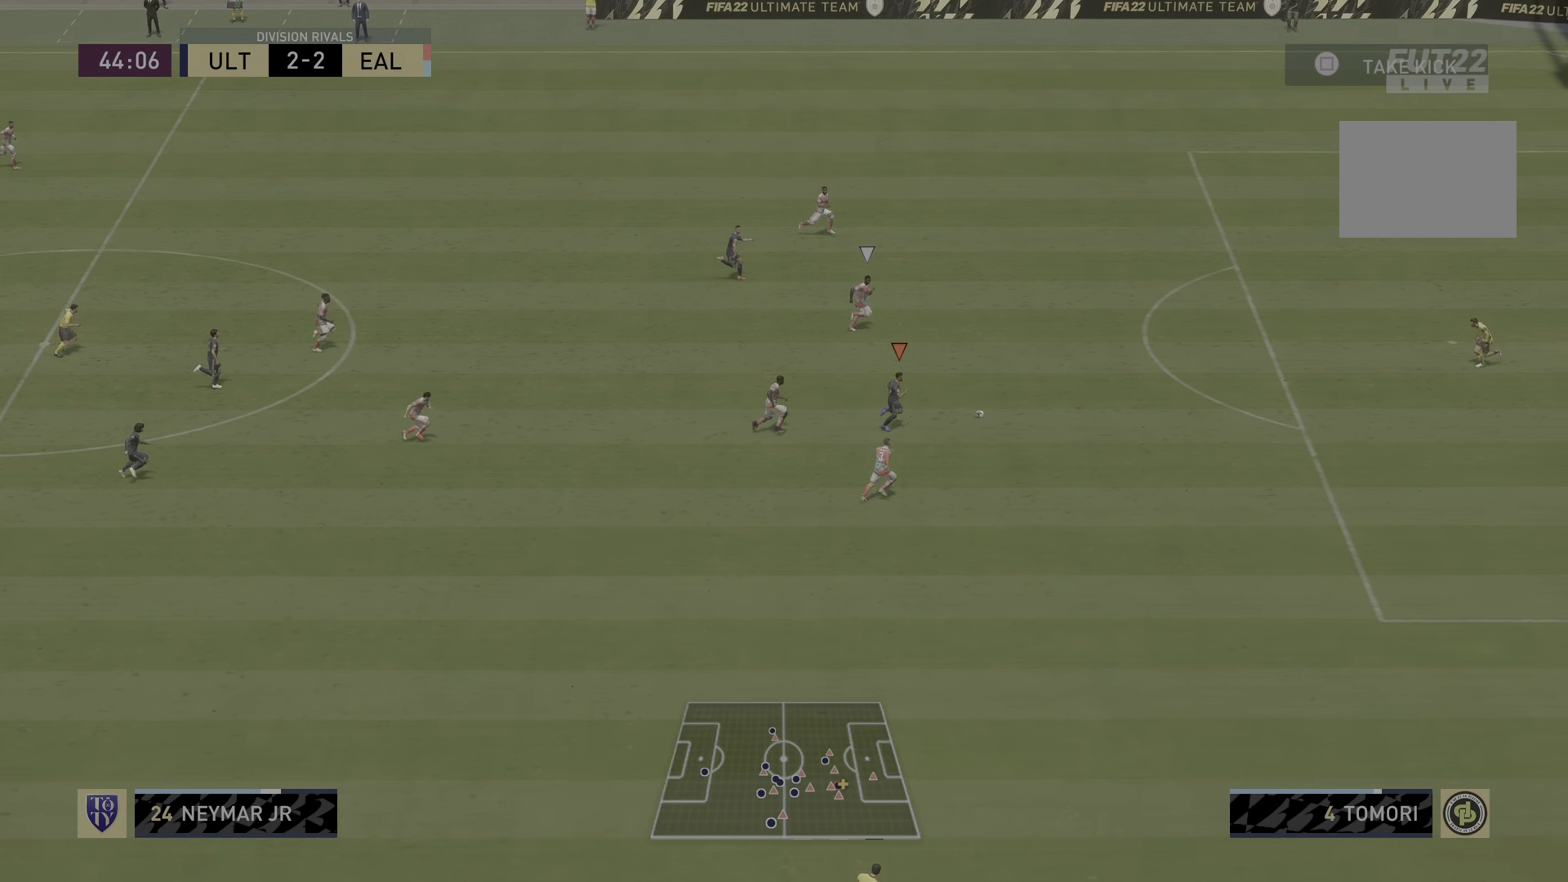
{"buttons": ["CIRCLE", "L1"], "left_stick": "down-right", "right_stick": "center", "events": [[451, "R2", "up"], [468, "L1", "down"], [501, "CIRCLE", "down"]]}
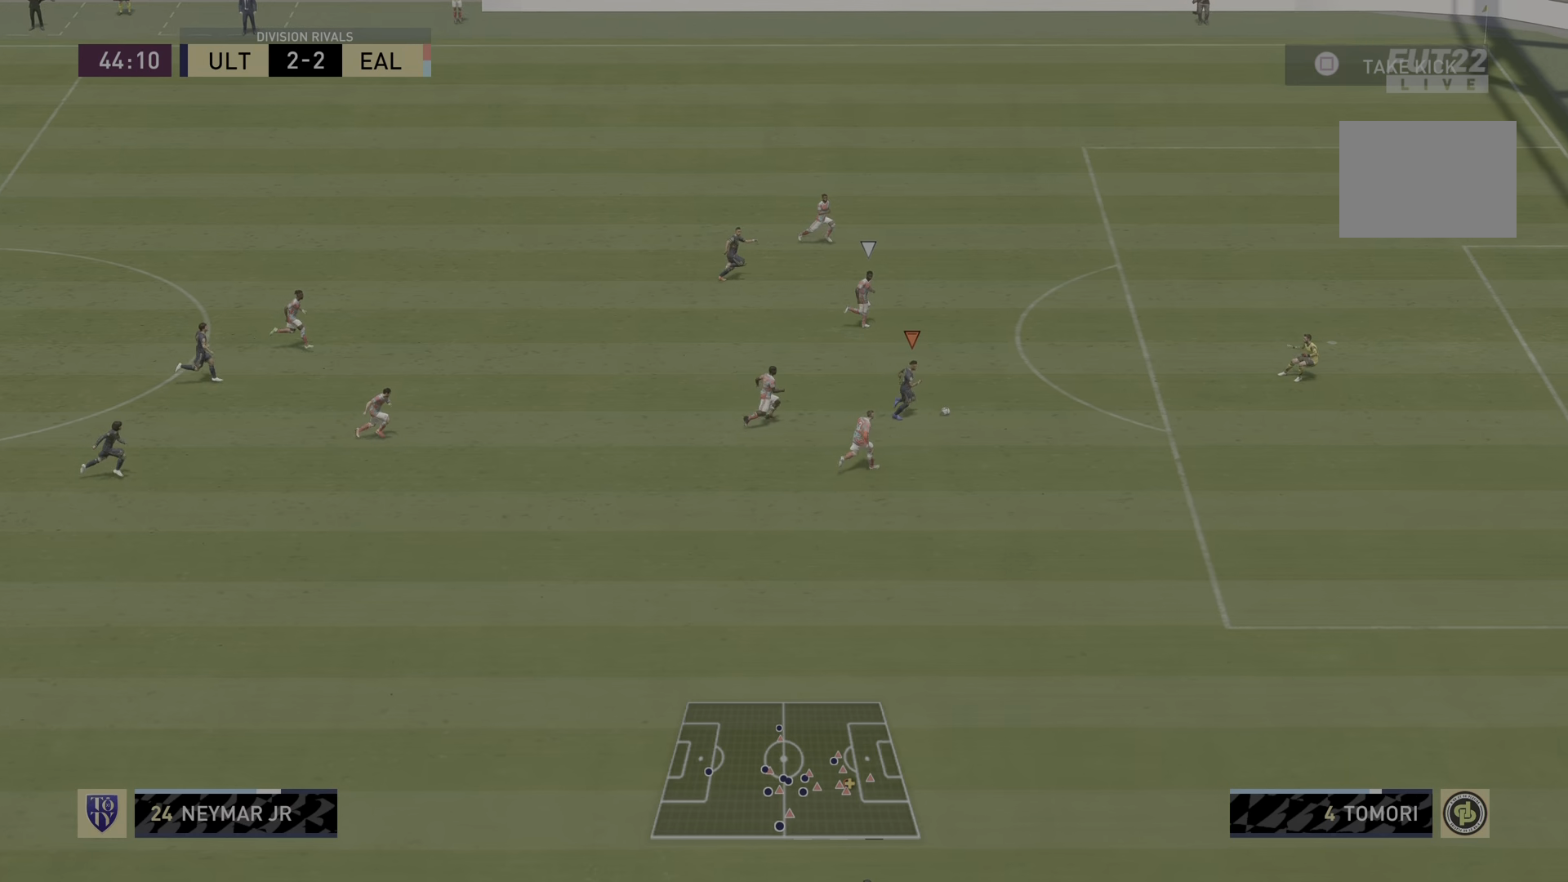
{"buttons": ["R2"], "left_stick": "down-right", "right_stick": "center", "events": [[234, "CIRCLE", "up"], [267, "L1", "up"], [451, "R2", "down"]]}
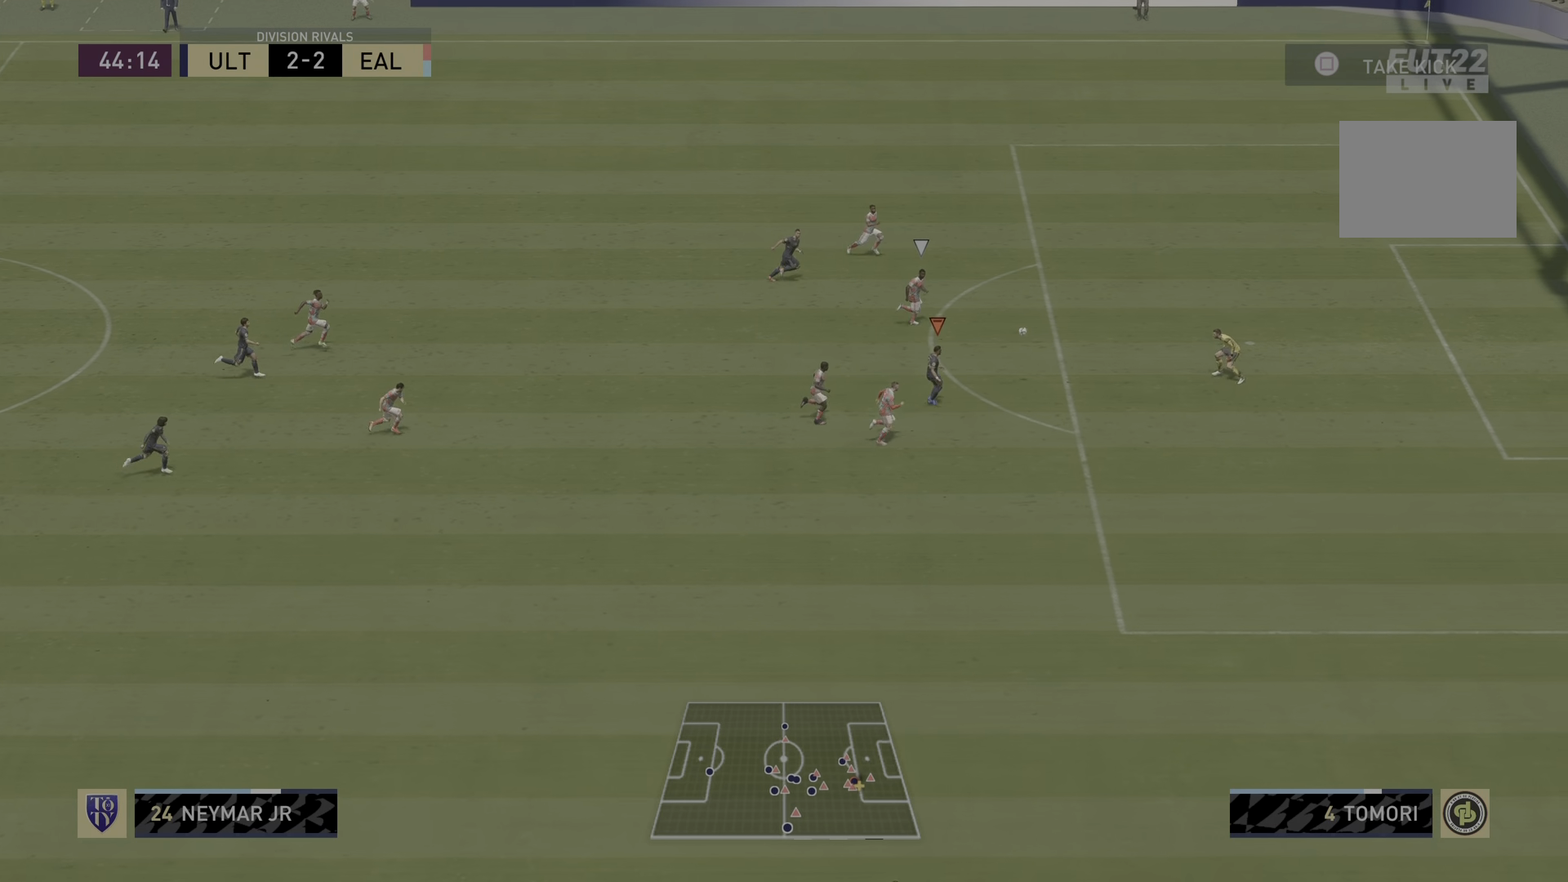
{"buttons": ["R2"], "left_stick": "center", "right_stick": "center", "events": [[133, "left_stick", "center"]]}
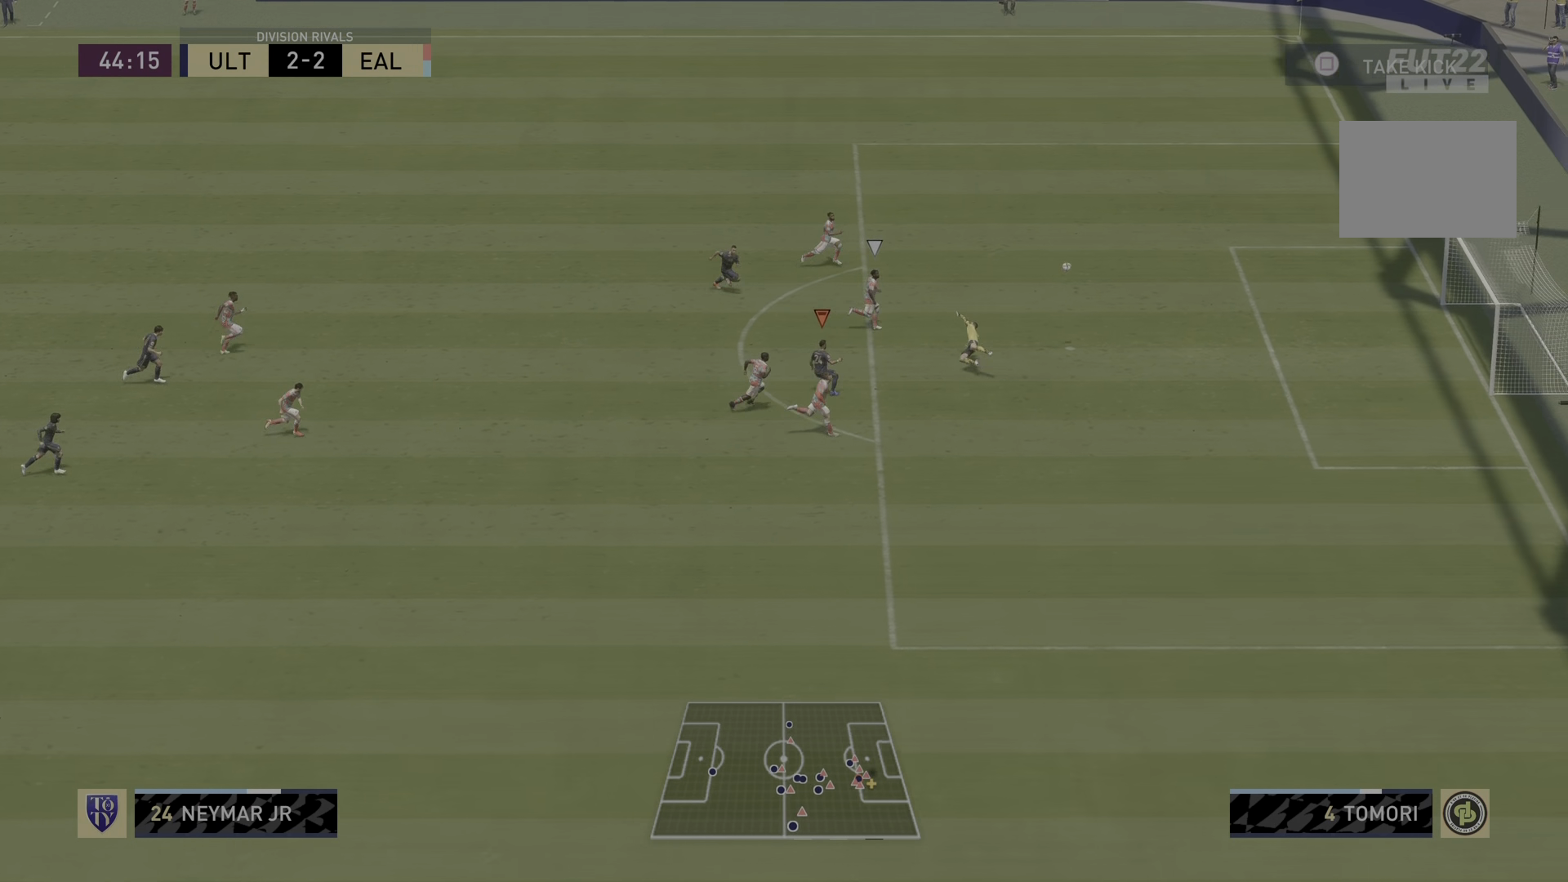
{"buttons": ["R2"], "left_stick": "down-right", "right_stick": "center", "events": [[33, "left_stick", "down-right"]]}
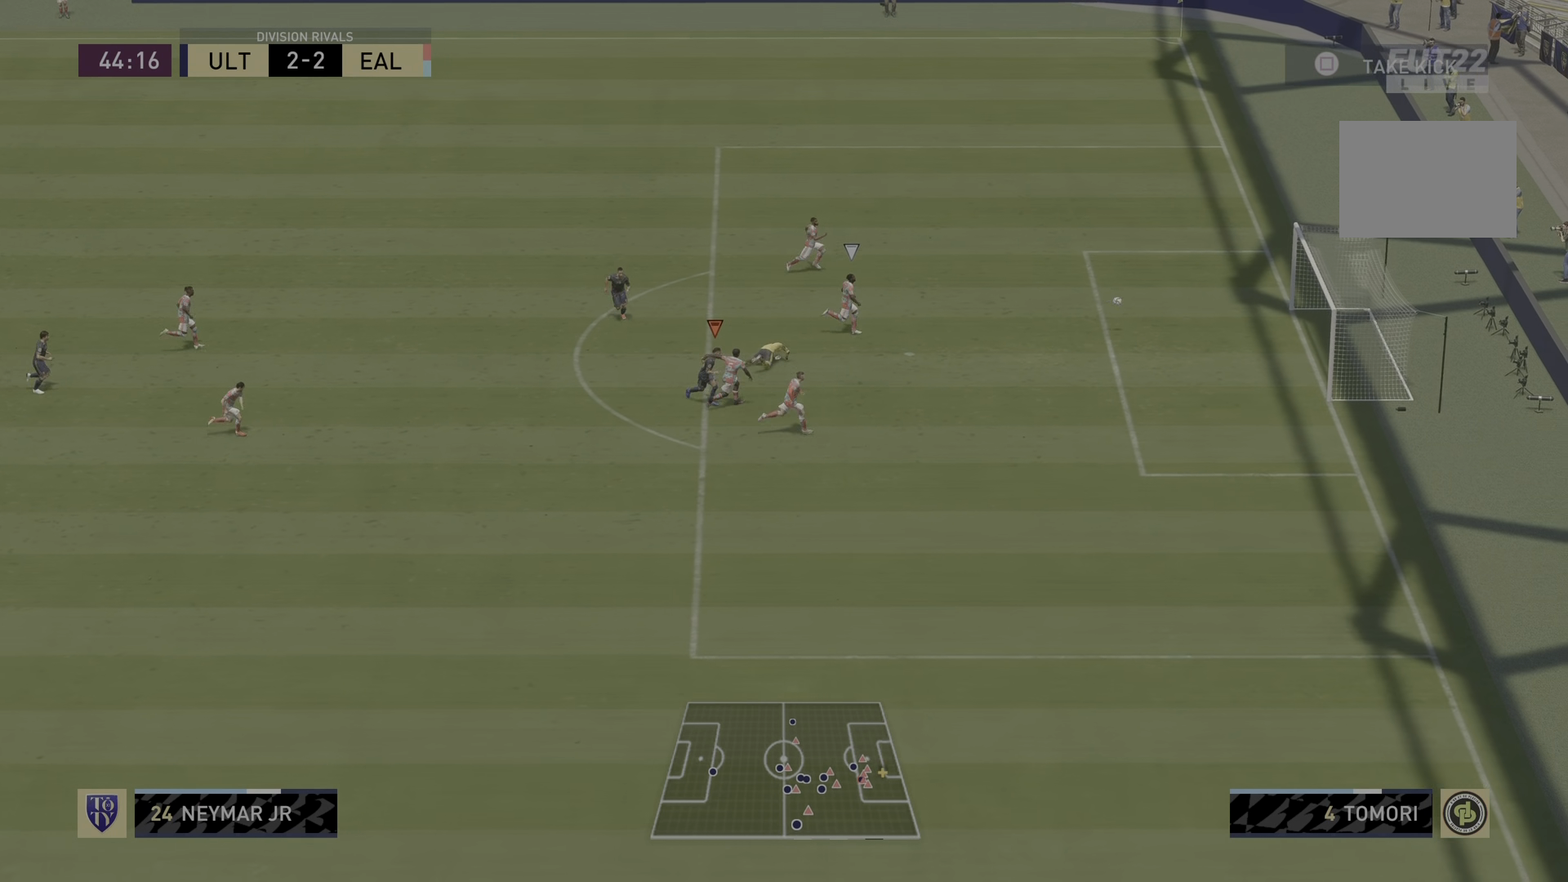
{"buttons": ["R2"], "left_stick": "down-right", "right_stick": "center", "events": []}
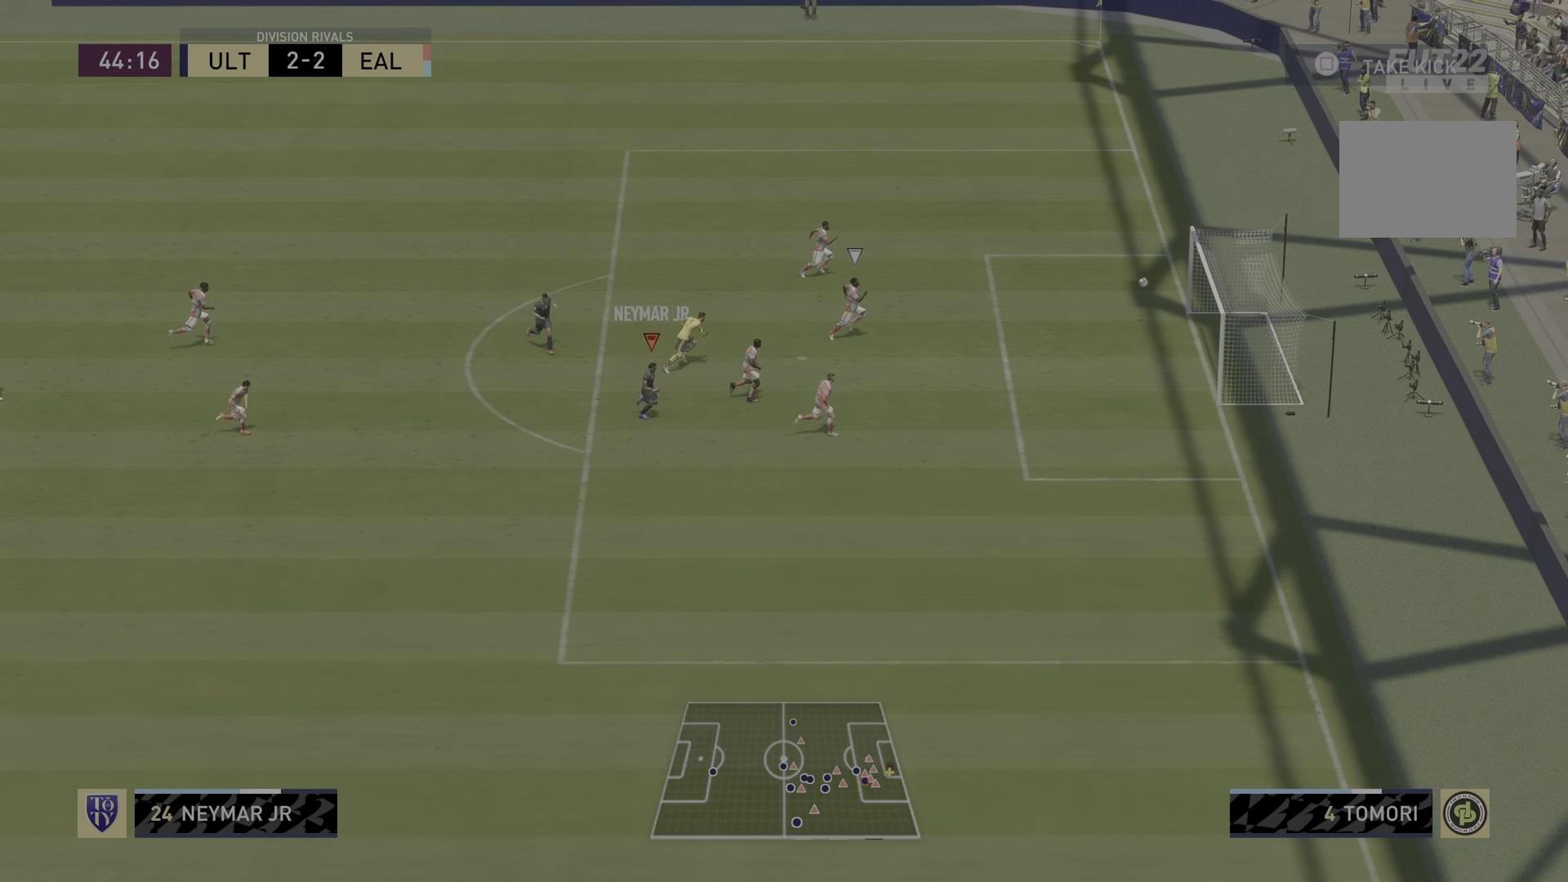
{"buttons": [], "left_stick": "center", "right_stick": "center", "events": [[467, "R2", "up"], [484, "left_stick", "center"]]}
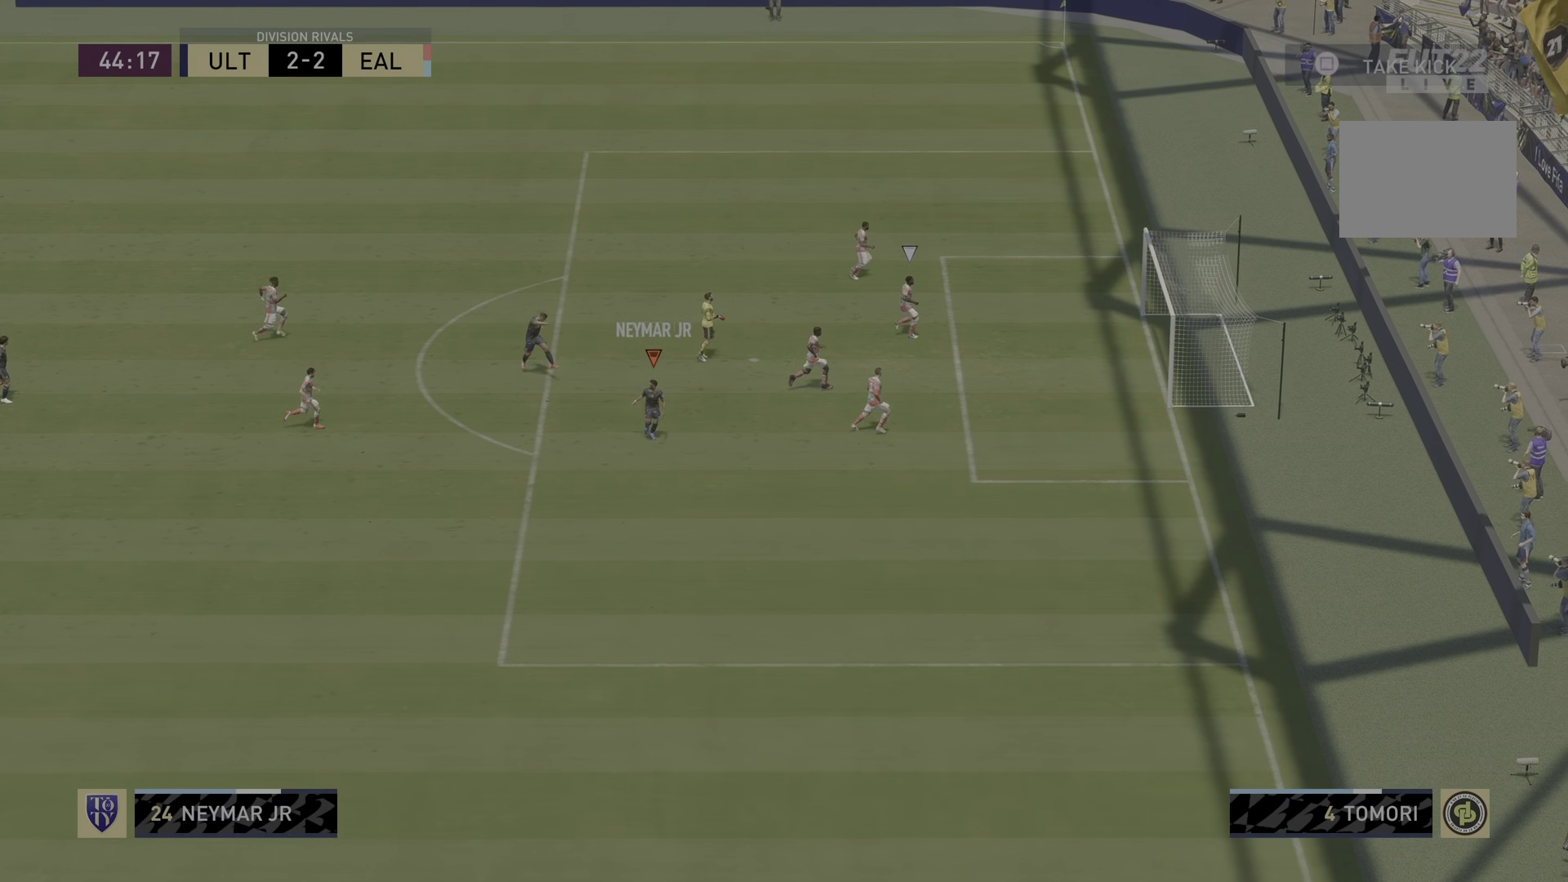
{"buttons": ["R1"], "left_stick": "center", "right_stick": "center"}